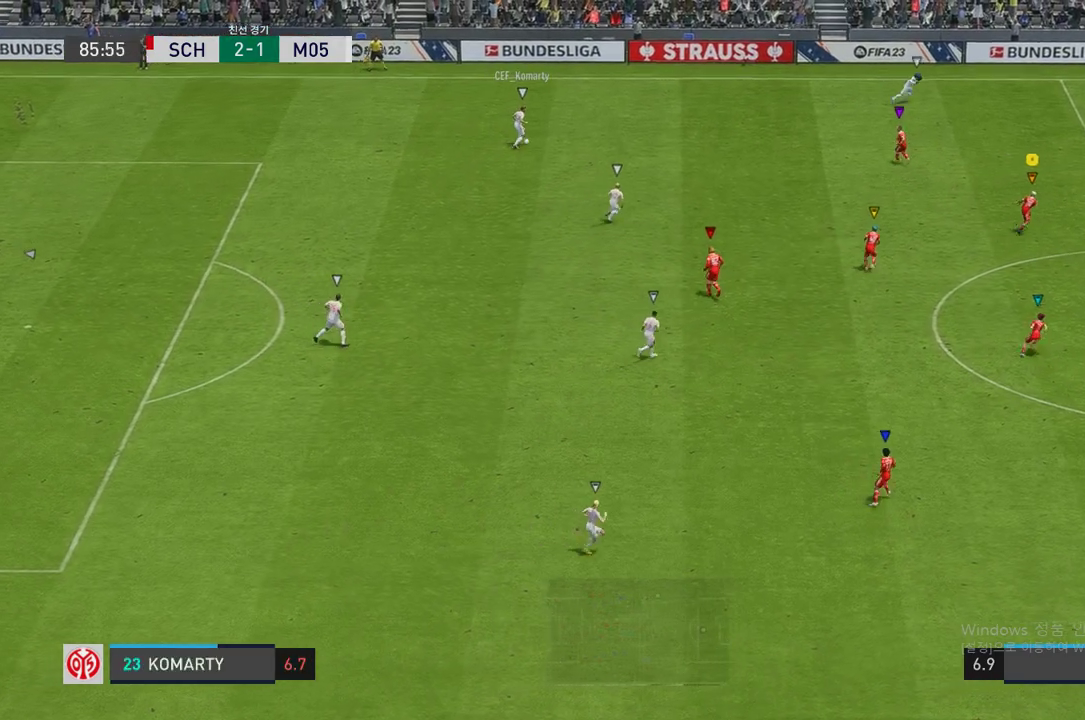
Gameplay with a controller (Xbox layout); each line is a JSON object with the inputs held at the frame after it. "events" lists button and stick changes between this image and that frame as [ms after this image, input, new state], when the widget could be followed in between. Not read: L3 R3.
{"buttons": [], "left_stick": "up", "right_stick": "center", "events": [[386, "R2", "up"], [402, "left_stick", "up"]]}
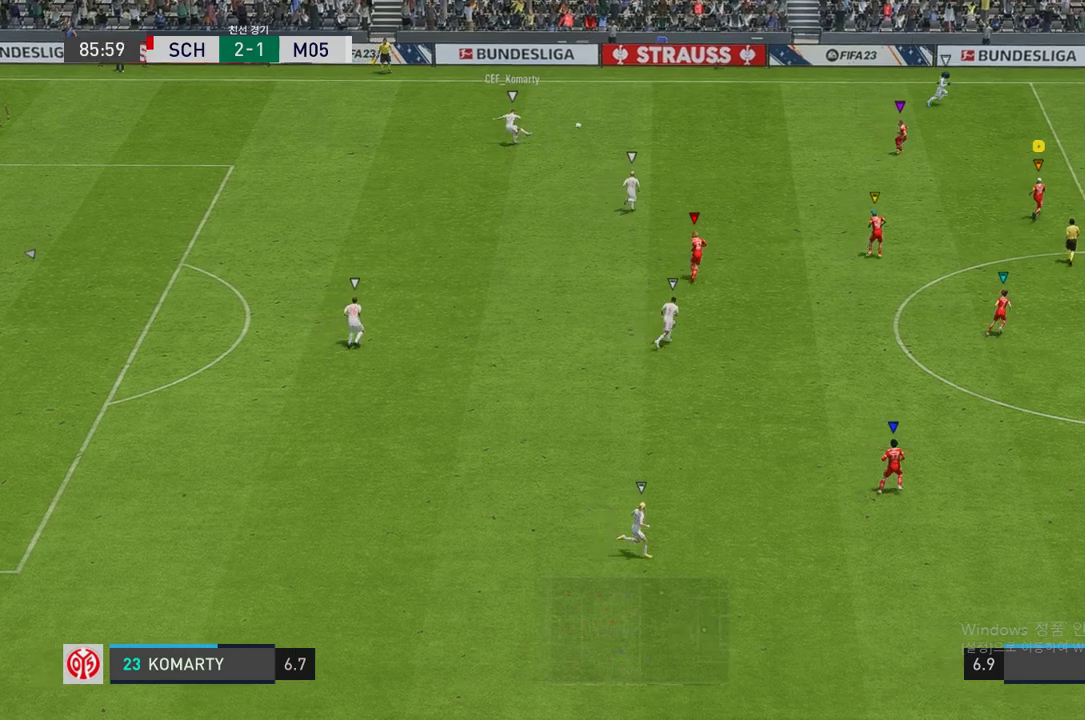
{"buttons": [], "left_stick": "right", "right_stick": "center", "events": [[84, "left_stick", "right"]]}
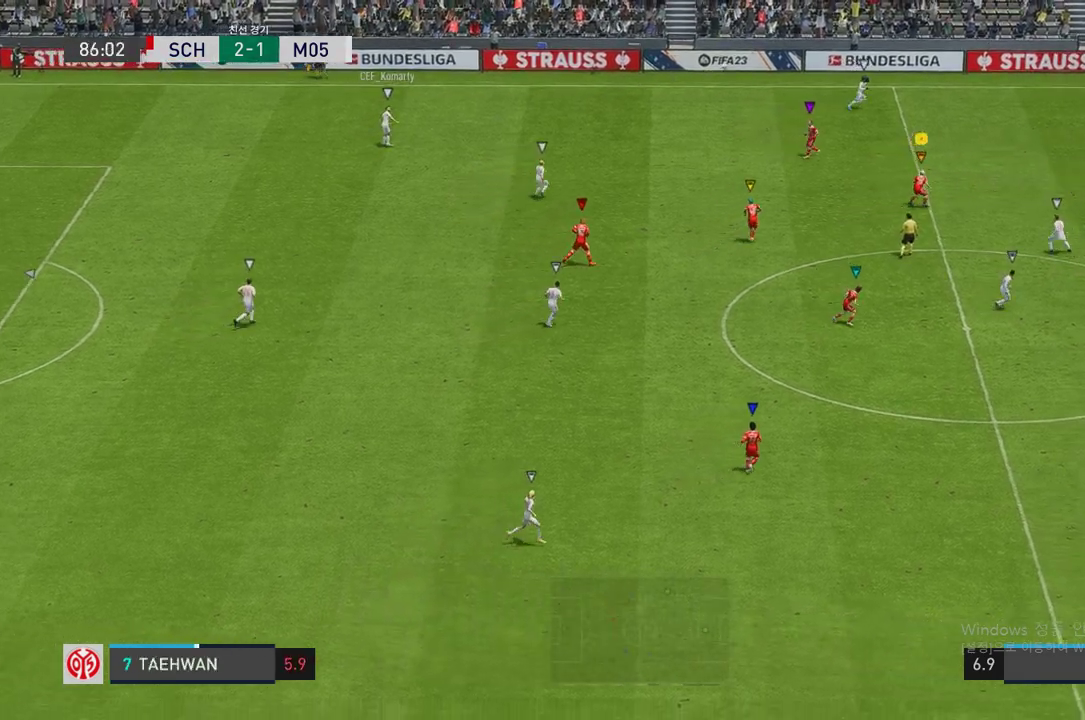
{"buttons": ["R2"], "left_stick": "right", "right_stick": "center", "events": [[118, "R2", "down"]]}
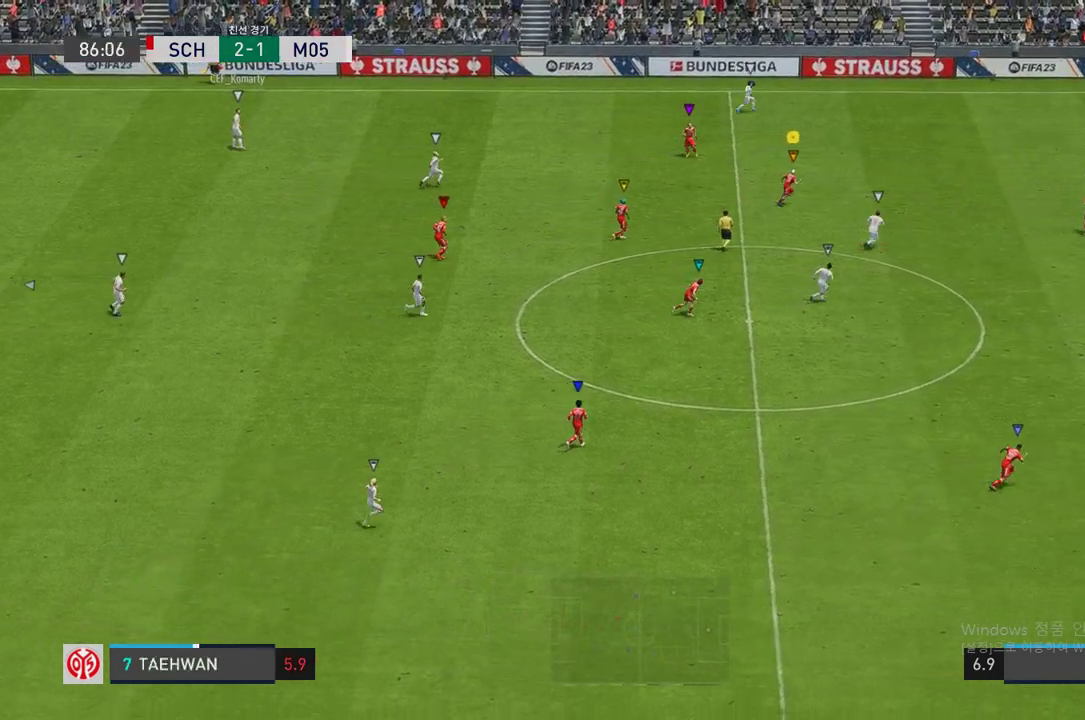
{"buttons": ["R2"], "left_stick": "right", "right_stick": "center", "events": []}
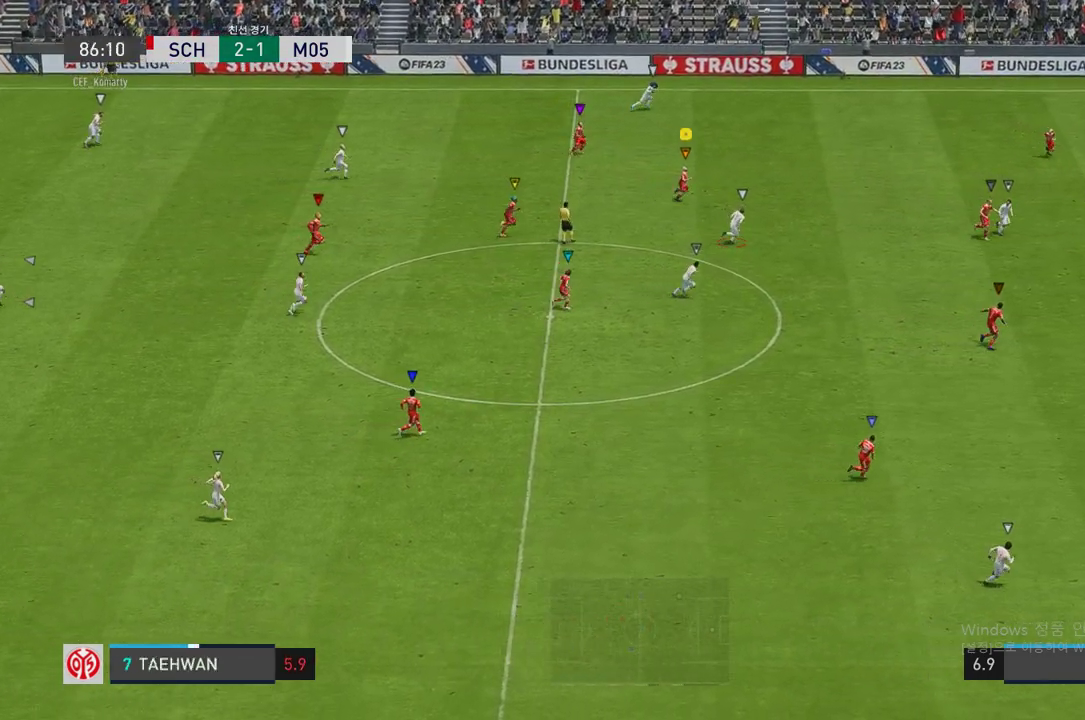
{"buttons": ["R2"], "left_stick": "right", "right_stick": "center", "events": []}
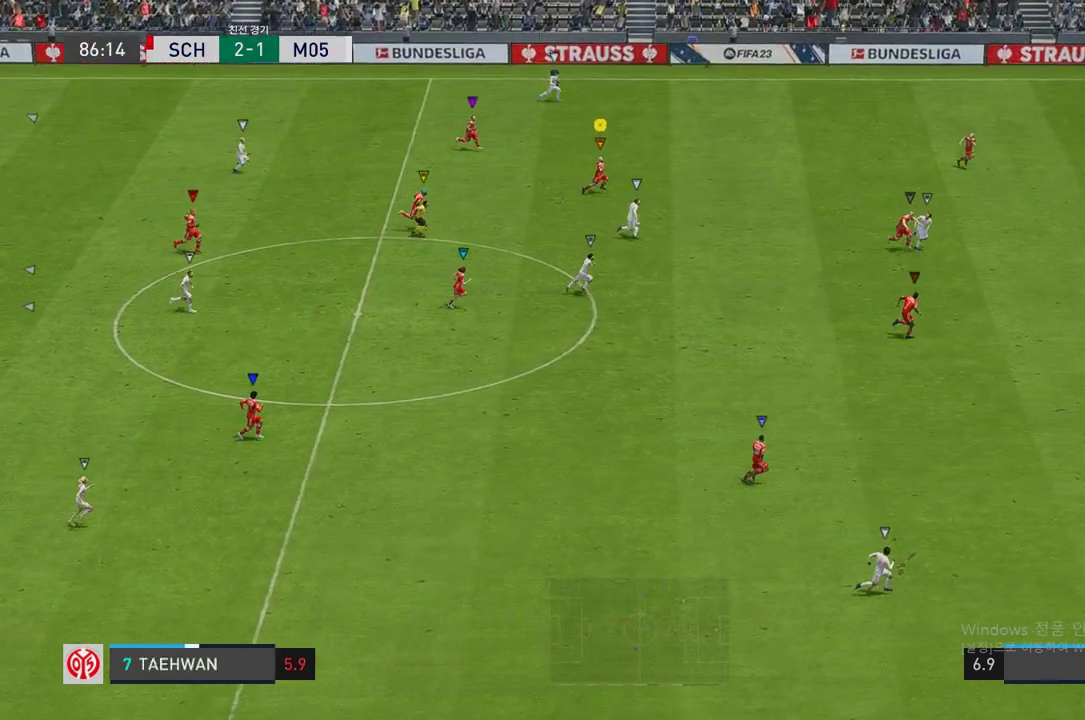
{"buttons": ["R2"], "left_stick": "right", "right_stick": "center", "events": []}
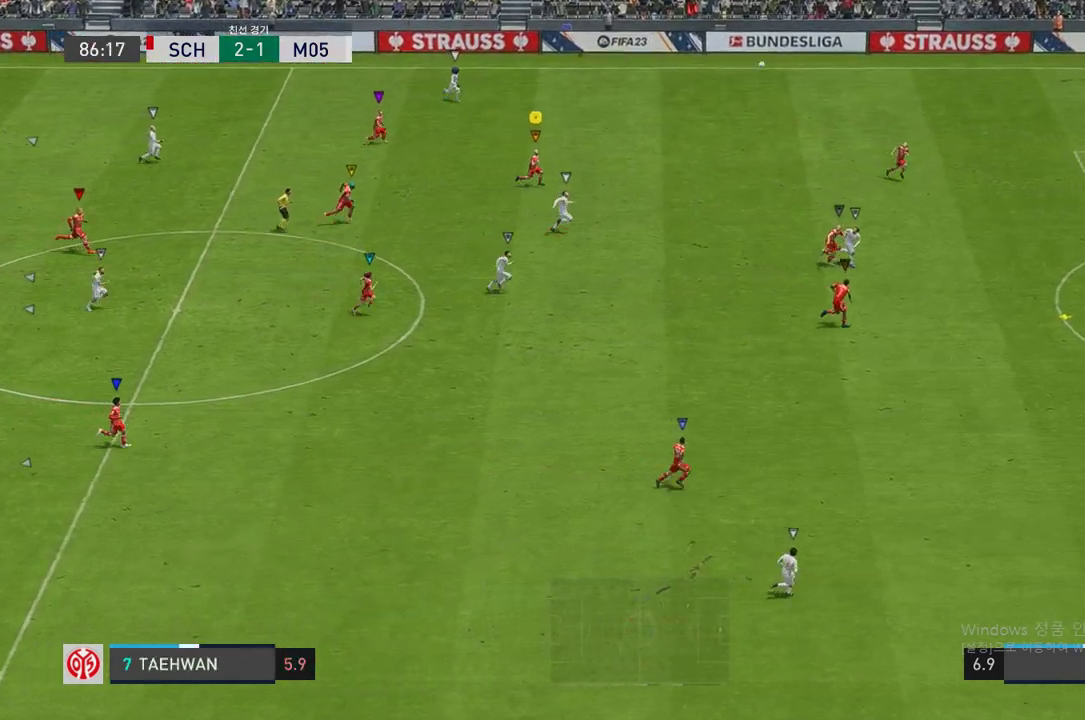
{"buttons": ["R2"], "left_stick": "right", "right_stick": "center", "events": []}
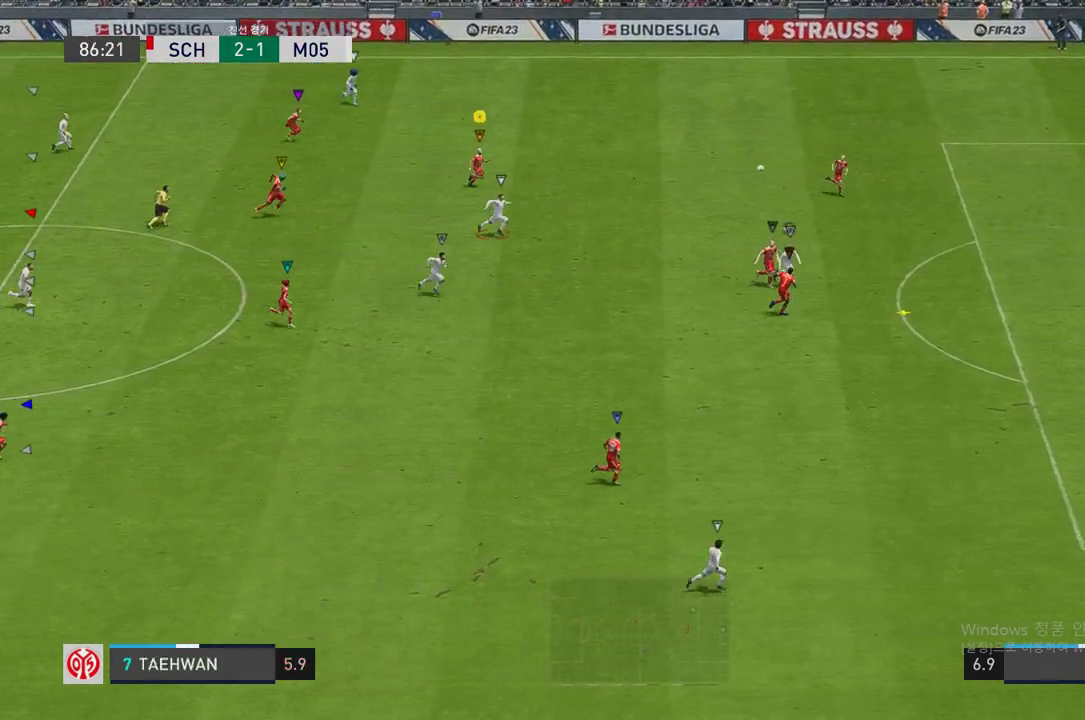
{"buttons": ["R2"], "left_stick": "right", "right_stick": "center", "events": []}
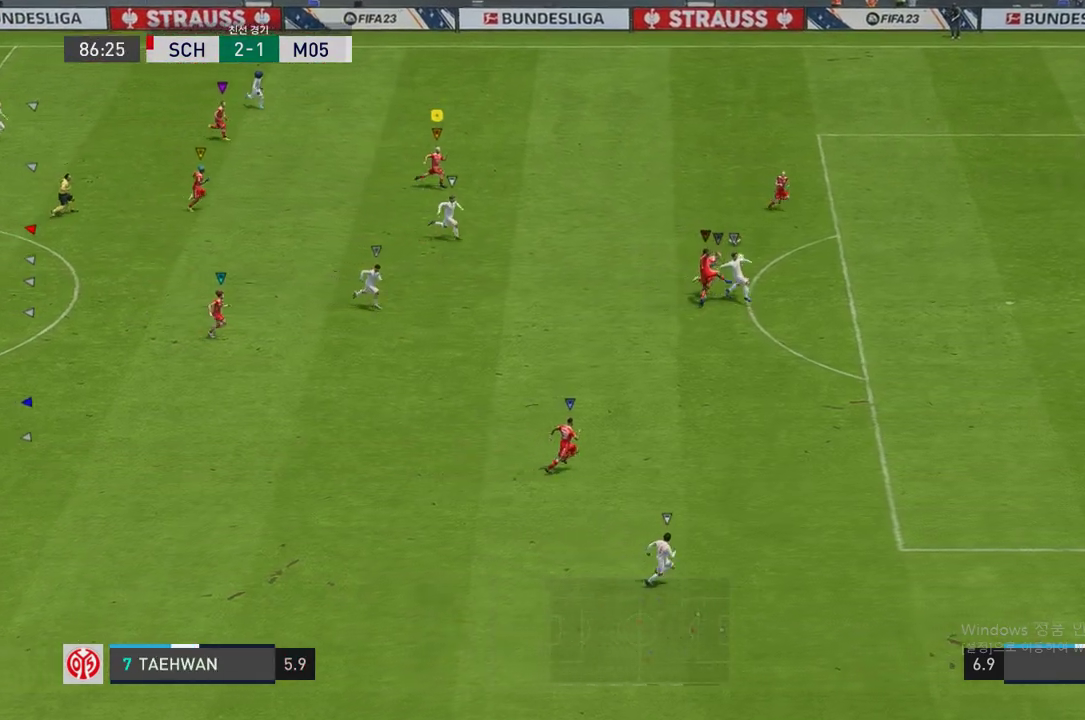
{"buttons": [], "left_stick": "right", "right_stick": "center", "events": [[503, "R2", "up"]]}
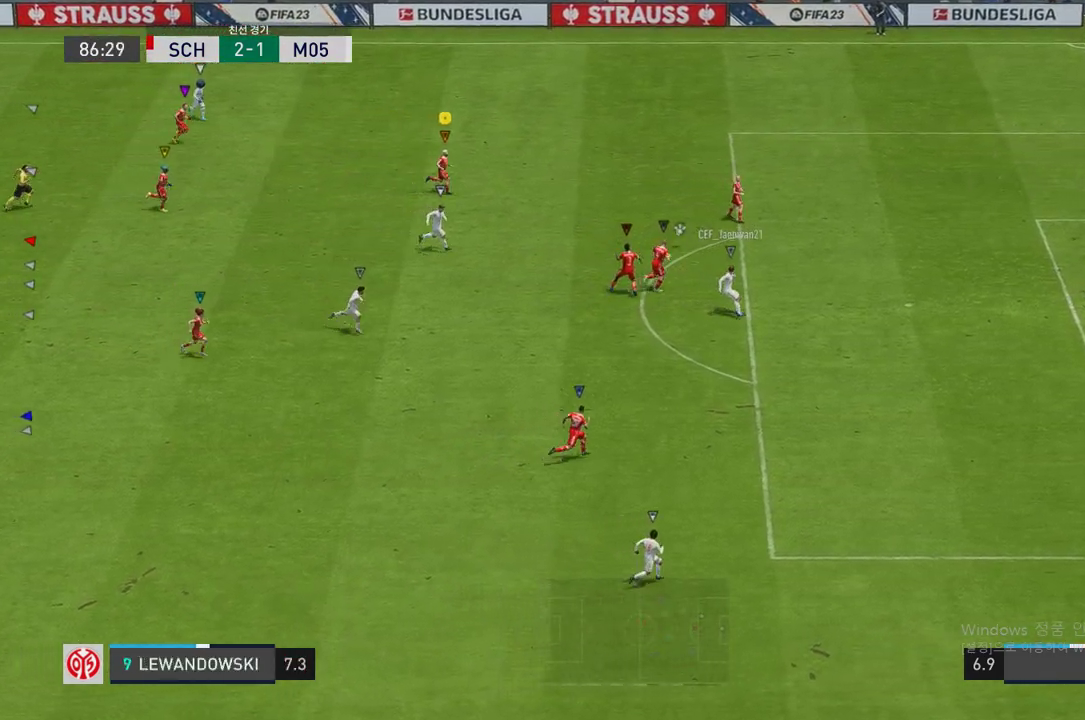
{"buttons": ["A"], "left_stick": "up", "right_stick": "center", "events": [[135, "left_stick", "up-right"], [403, "left_stick", "up"], [470, "A", "down"]]}
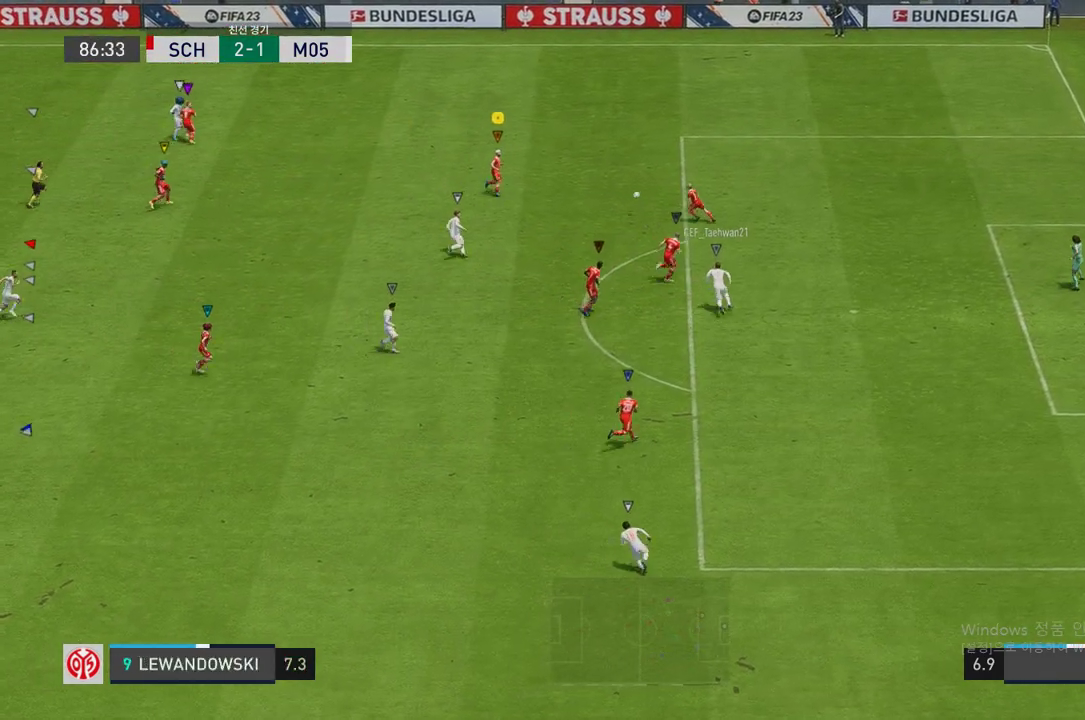
{"buttons": [], "left_stick": "up", "right_stick": "center", "events": [[134, "A", "up"]]}
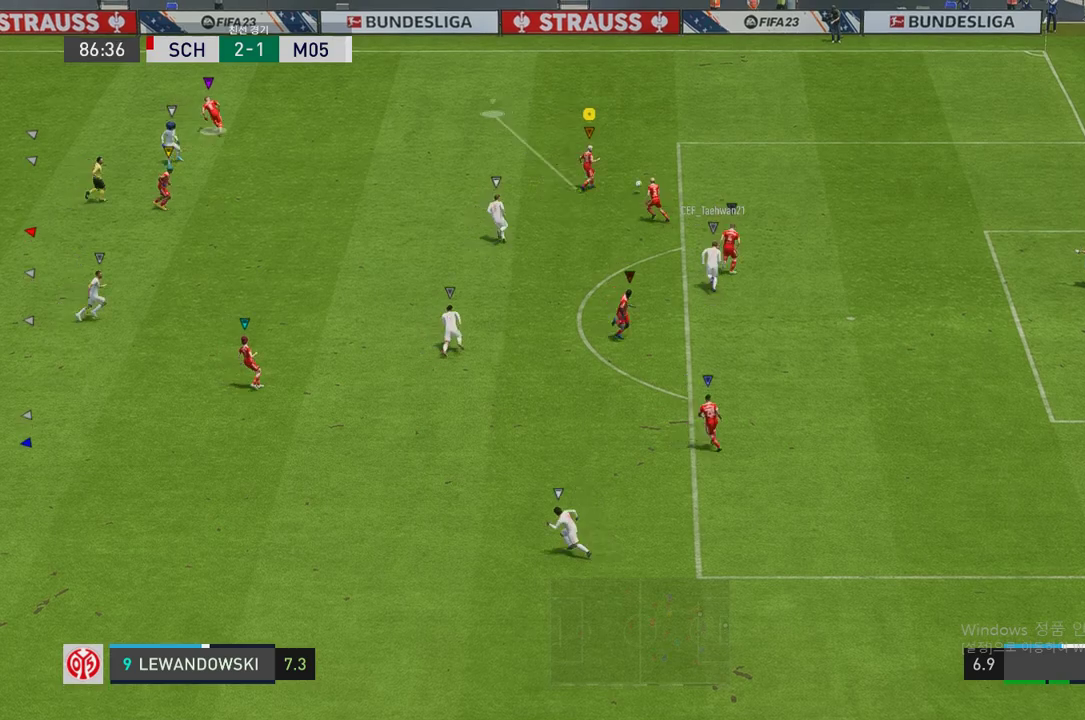
{"buttons": [], "left_stick": "up-left", "right_stick": "center", "events": [[134, "left_stick", "up-left"]]}
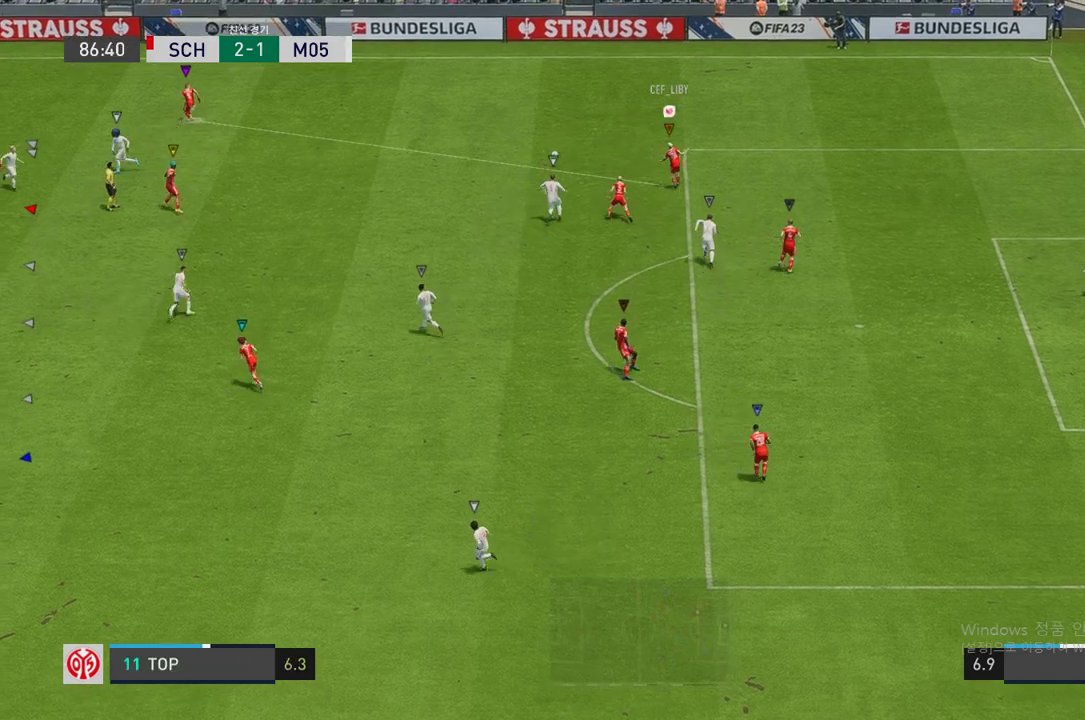
{"buttons": ["R2"], "left_stick": "up-left", "right_stick": "center", "events": [[470, "R2", "down"]]}
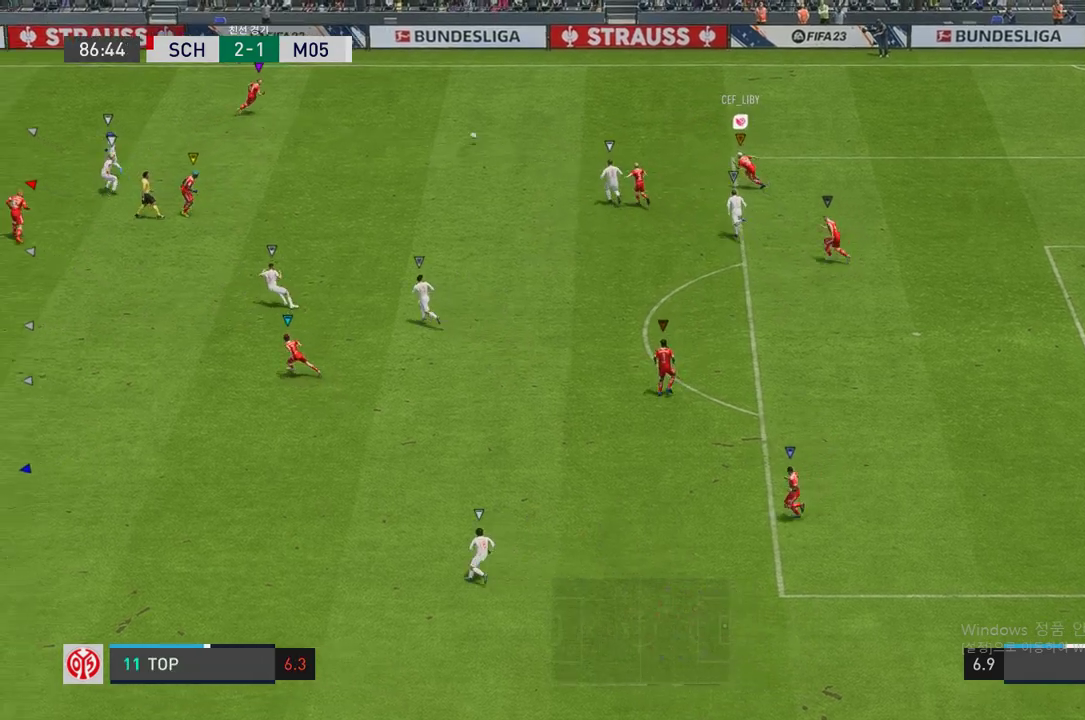
{"buttons": ["R2"], "left_stick": "center", "right_stick": "center", "events": [[453, "left_stick", "center"]]}
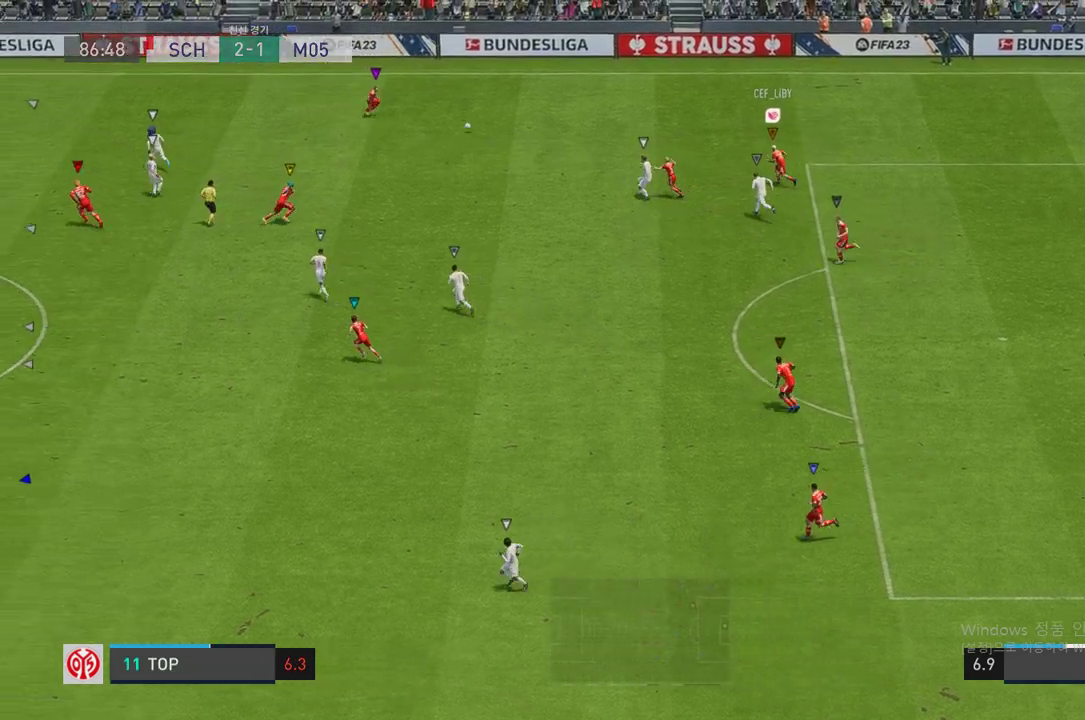
{"buttons": [], "left_stick": "up-left", "right_stick": "center", "events": [[117, "left_stick", "up-left"], [285, "R2", "up"]]}
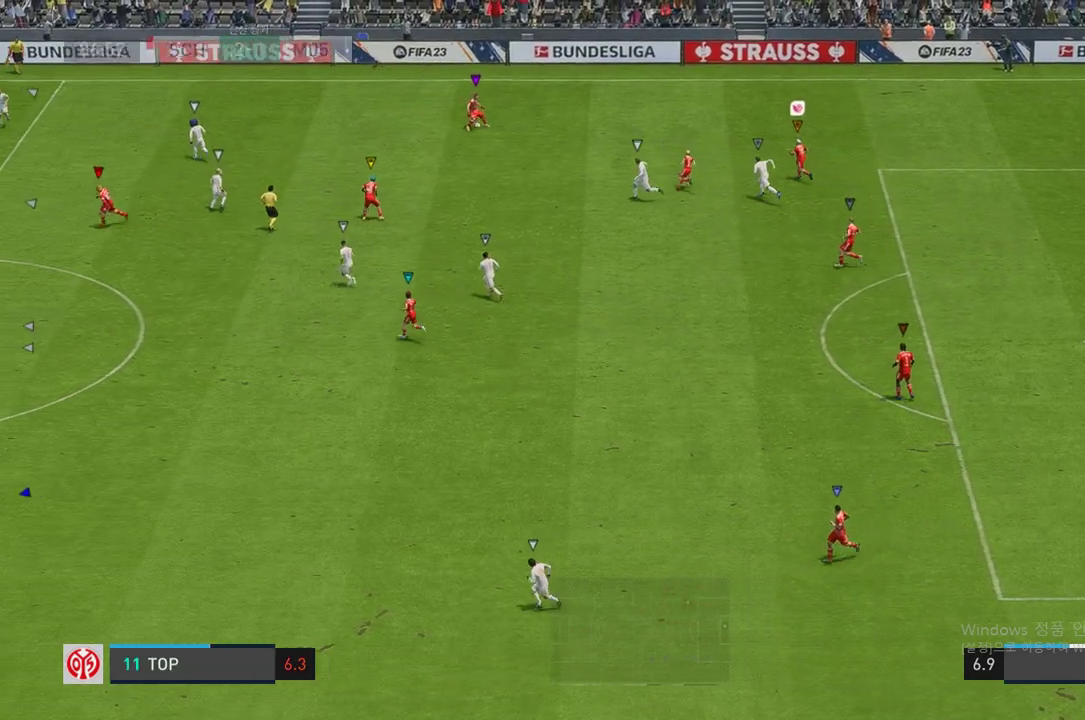
{"buttons": ["R2"], "left_stick": "down-left", "right_stick": "center", "events": [[151, "left_stick", "left"], [370, "R2", "down"], [403, "left_stick", "down-left"]]}
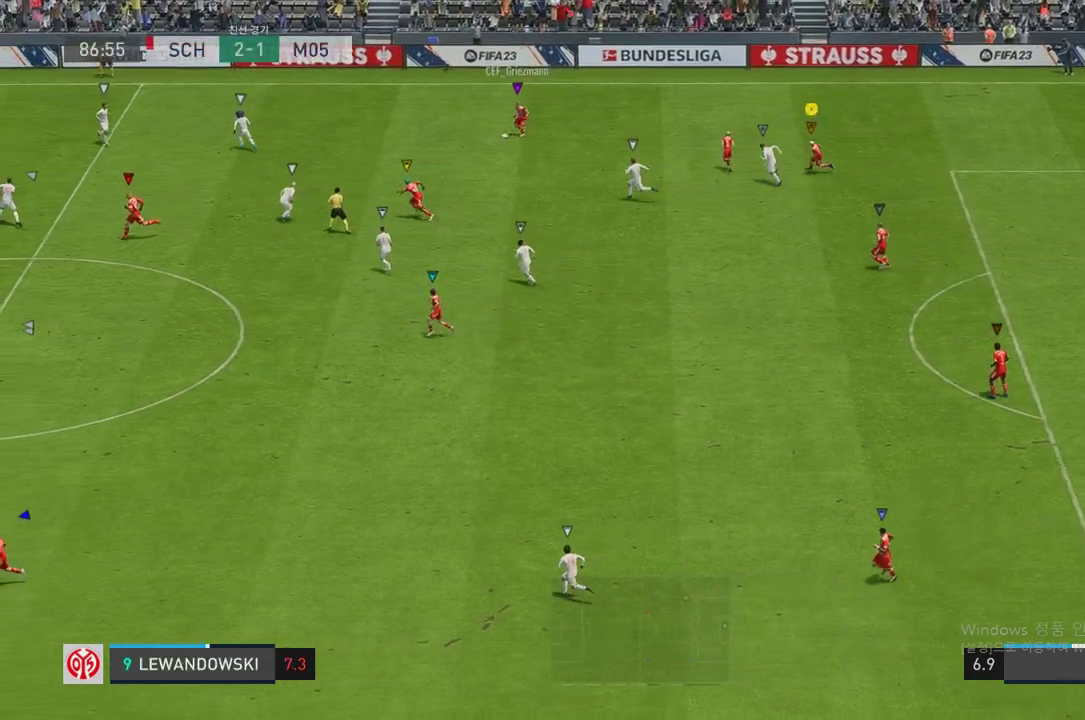
{"buttons": ["R2"], "left_stick": "down-left", "right_stick": "center", "events": [[34, "R2", "up"], [168, "R2", "down"]]}
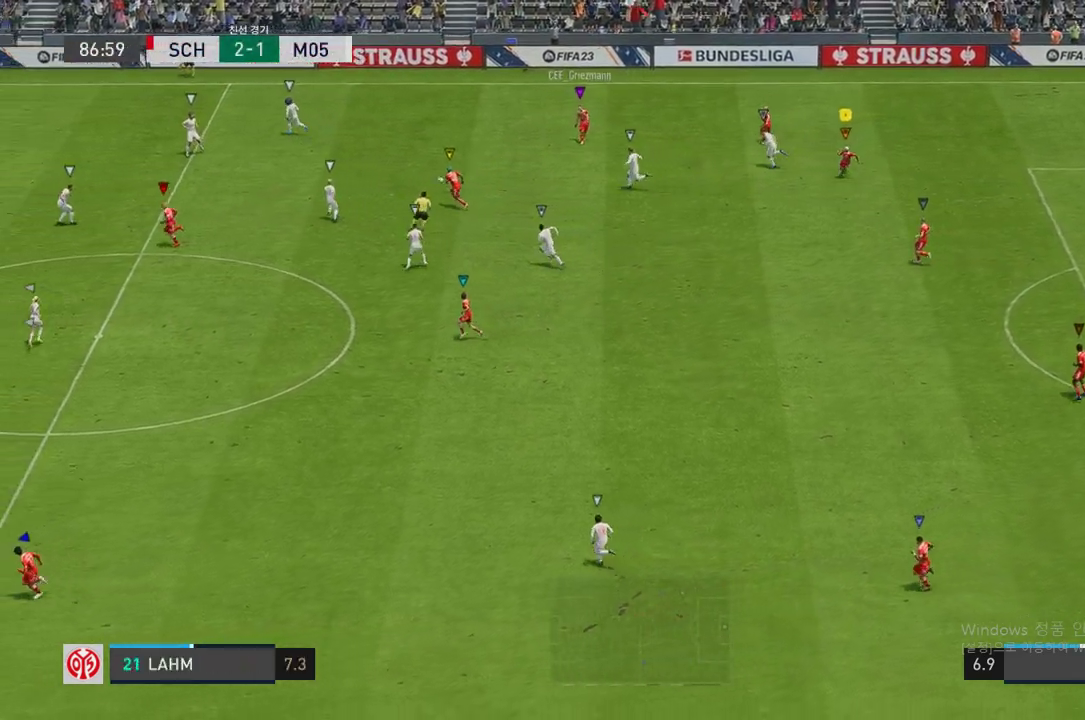
{"buttons": ["R2"], "left_stick": "down-left", "right_stick": "center", "events": []}
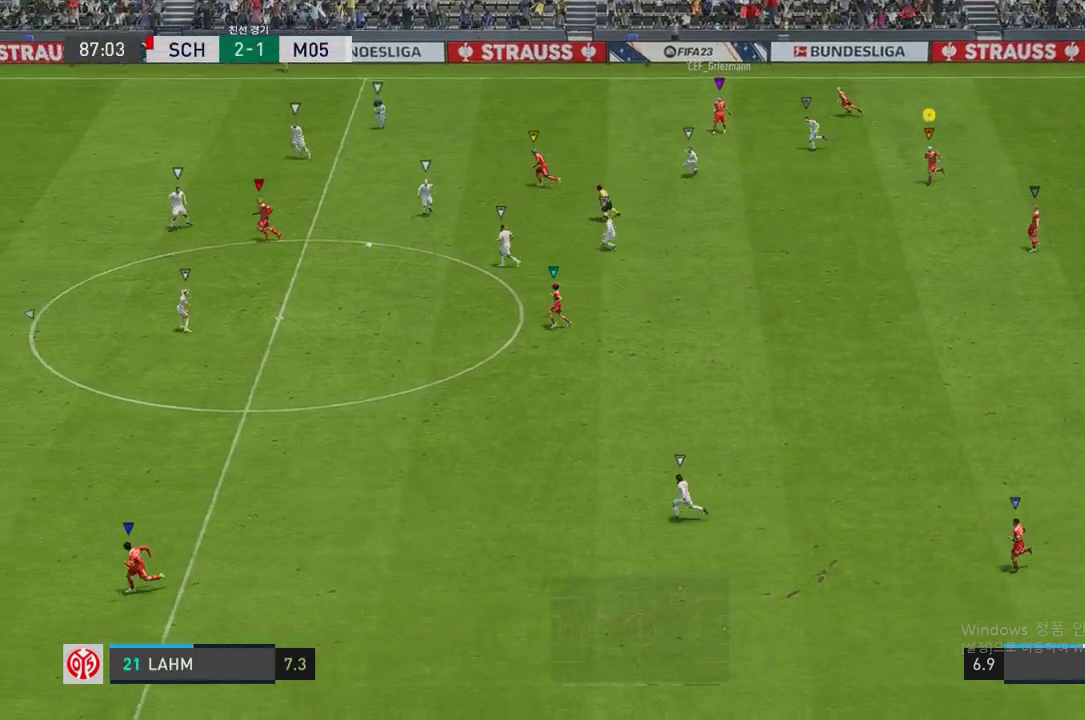
{"buttons": ["R2"], "left_stick": "down-left", "right_stick": "center", "events": []}
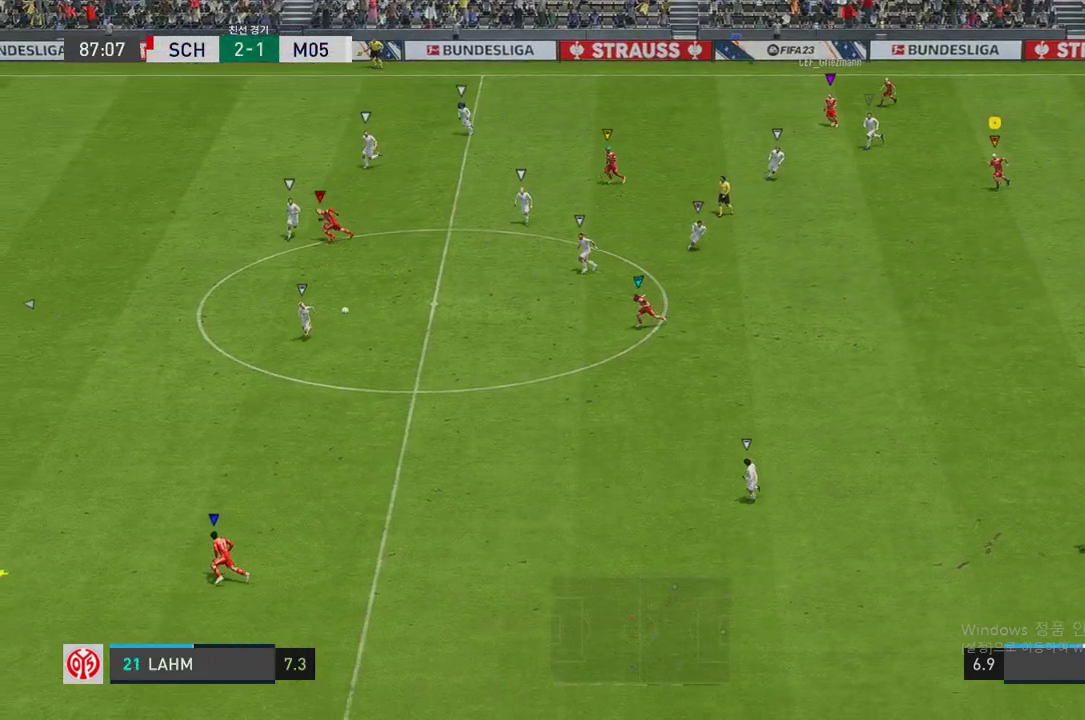
{"buttons": ["R2"], "left_stick": "down-left", "right_stick": "center", "events": []}
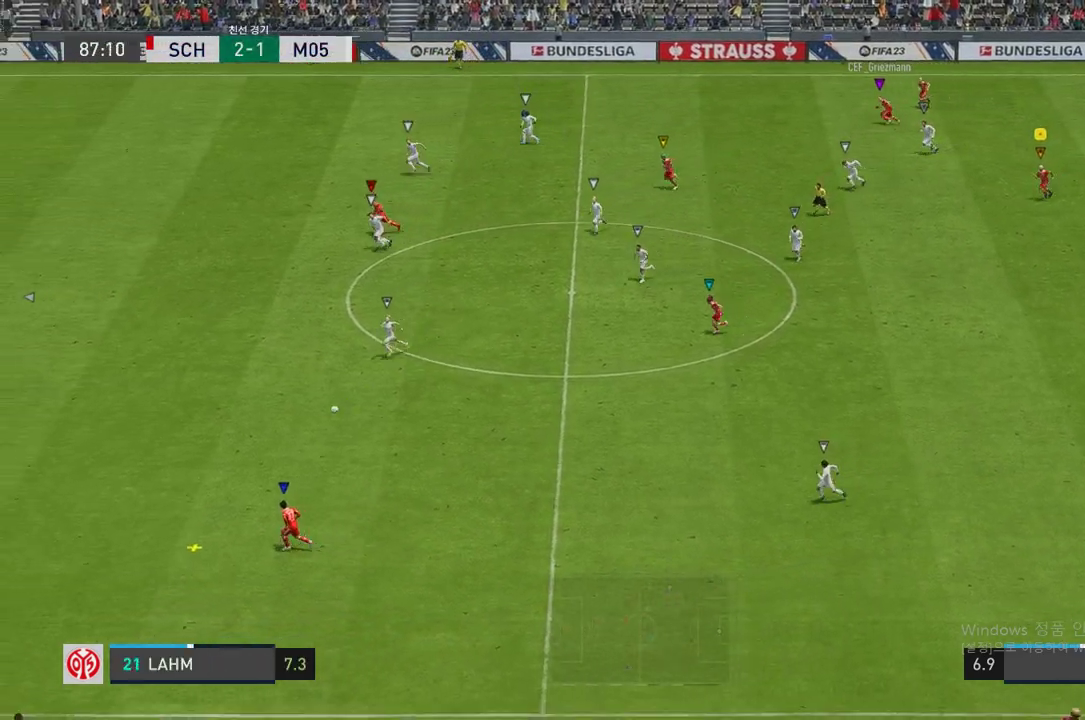
{"buttons": ["R2"], "left_stick": "down-left", "right_stick": "center", "events": []}
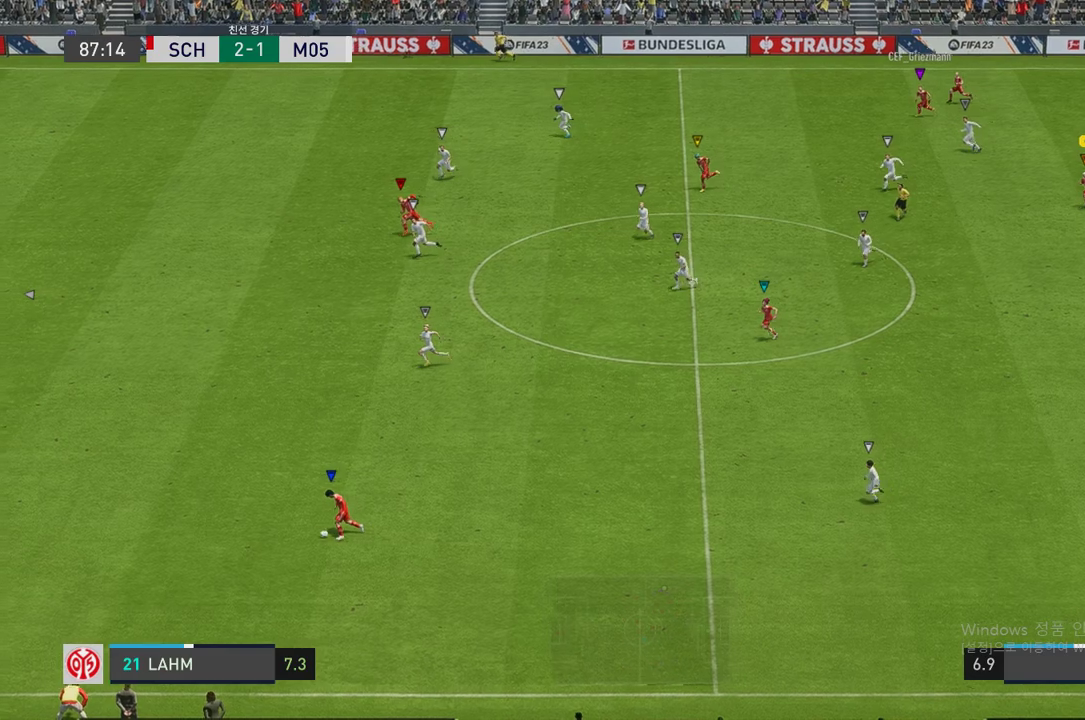
{"buttons": ["R2"], "left_stick": "left", "right_stick": "center", "events": [[487, "left_stick", "left"]]}
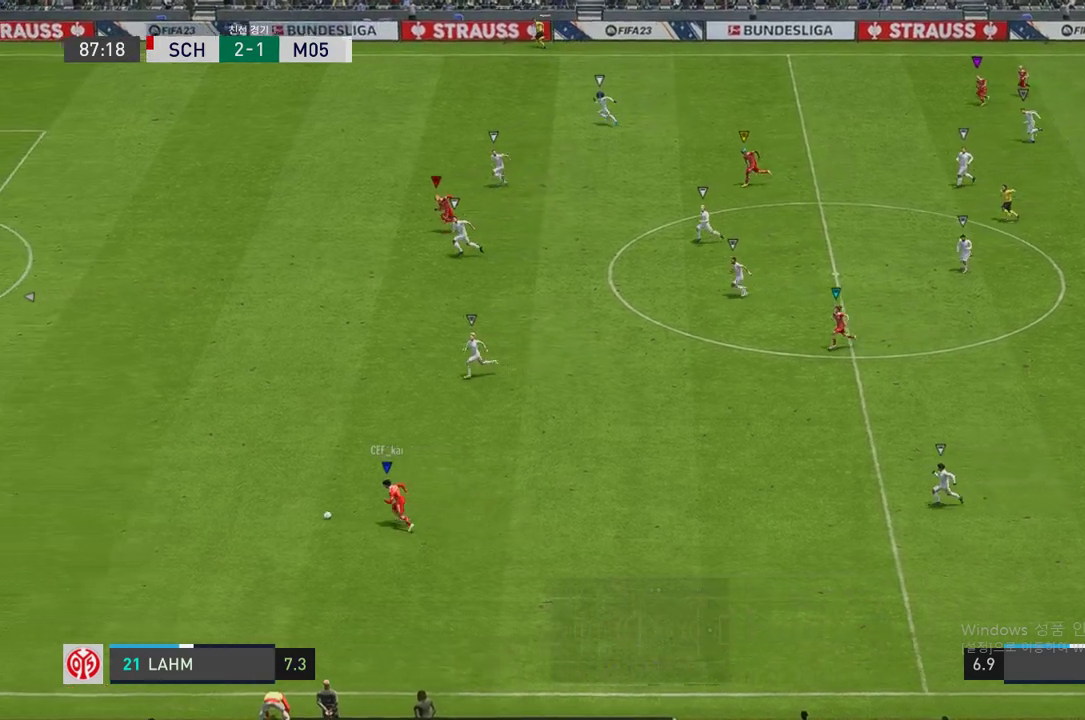
{"buttons": ["R2"], "left_stick": "left", "right_stick": "center", "events": []}
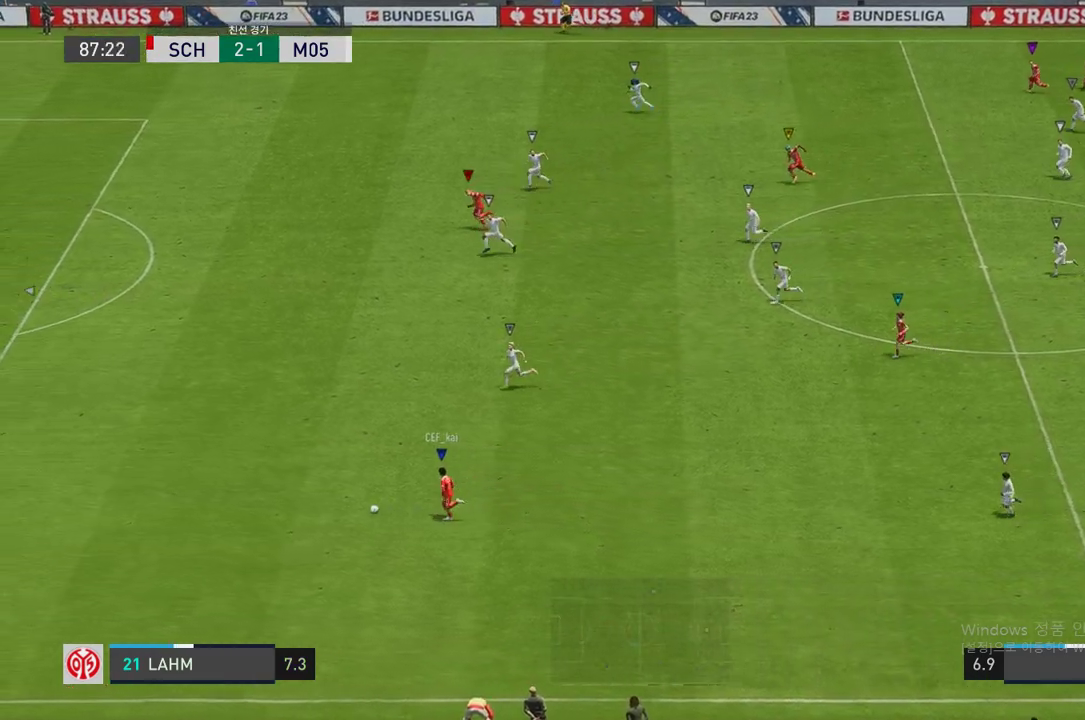
{"buttons": ["R2"], "left_stick": "left", "right_stick": "center", "events": []}
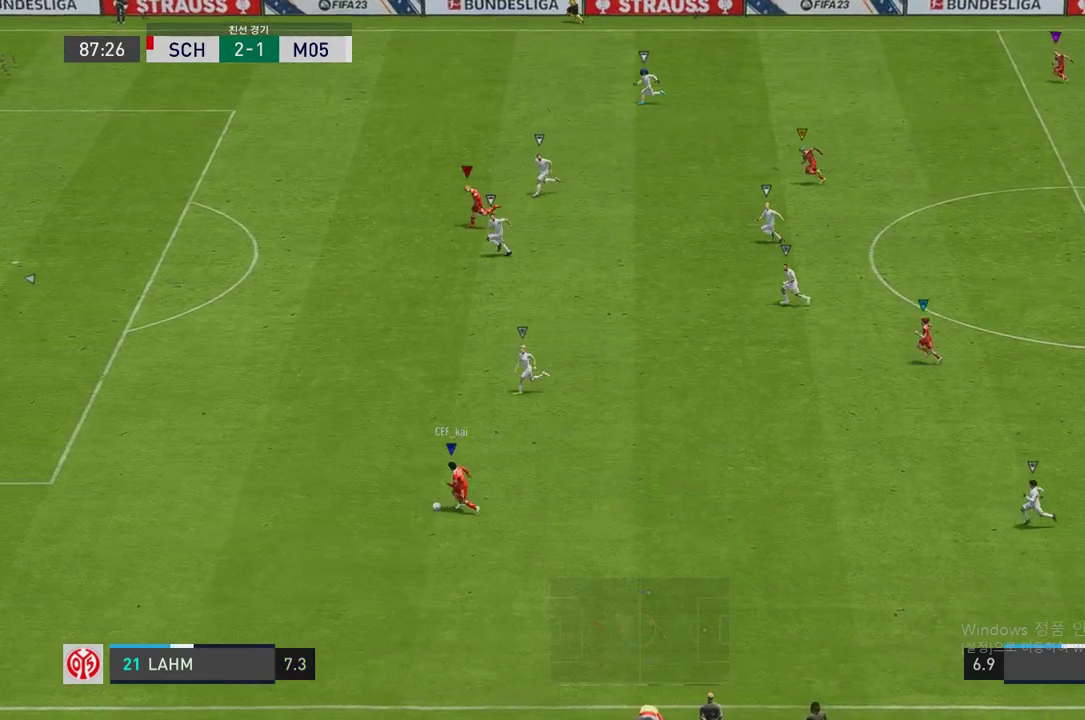
{"buttons": ["R2"], "left_stick": "left", "right_stick": "center", "events": []}
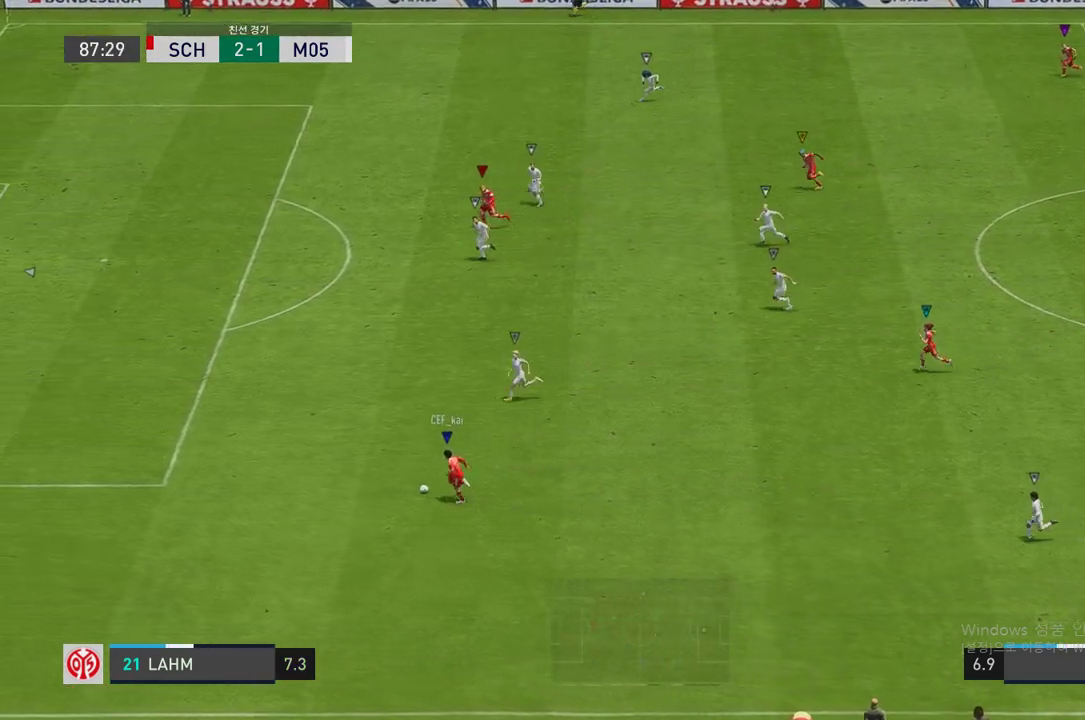
{"buttons": ["R2"], "left_stick": "left", "right_stick": "center", "events": []}